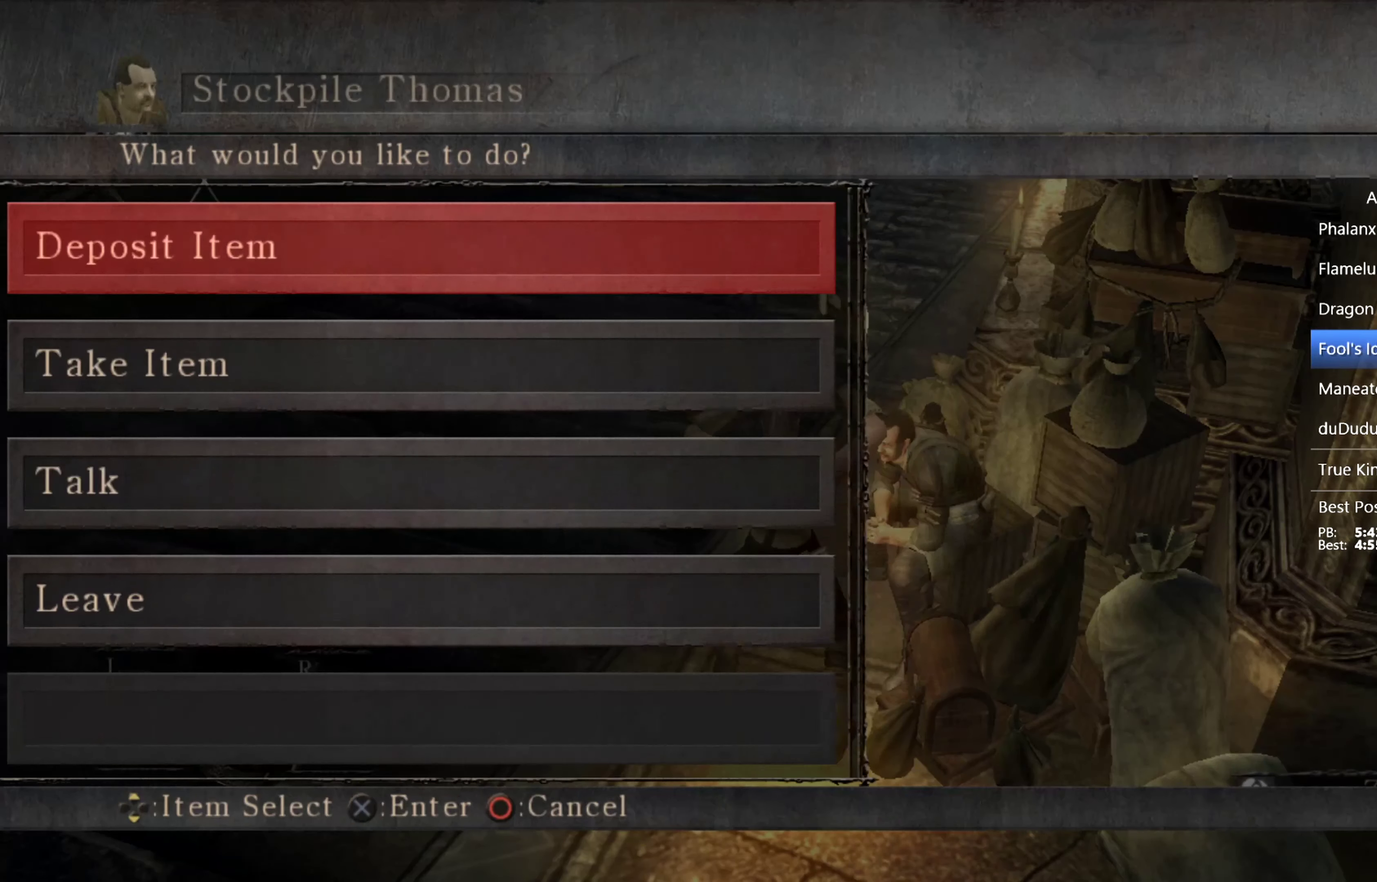
Gameplay with a controller (PlayStation layout); each line is a JSON object with the inputs held at the frame after it. "events" lists button and stick changes between this image and that frame as [ms after this image, input, new state], when the widget could be followed in between. This overlay highlights the sticks when they move; stick clicks (L3 R3) are not distinguishable.
{"buttons": [], "left_stick": "center", "right_stick": "center", "events": [[67, "CIRCLE", "up"], [134, "CIRCLE", "down"], [234, "CIRCLE", "up"], [300, "CROSS", "down"], [500, "CROSS", "up"]]}
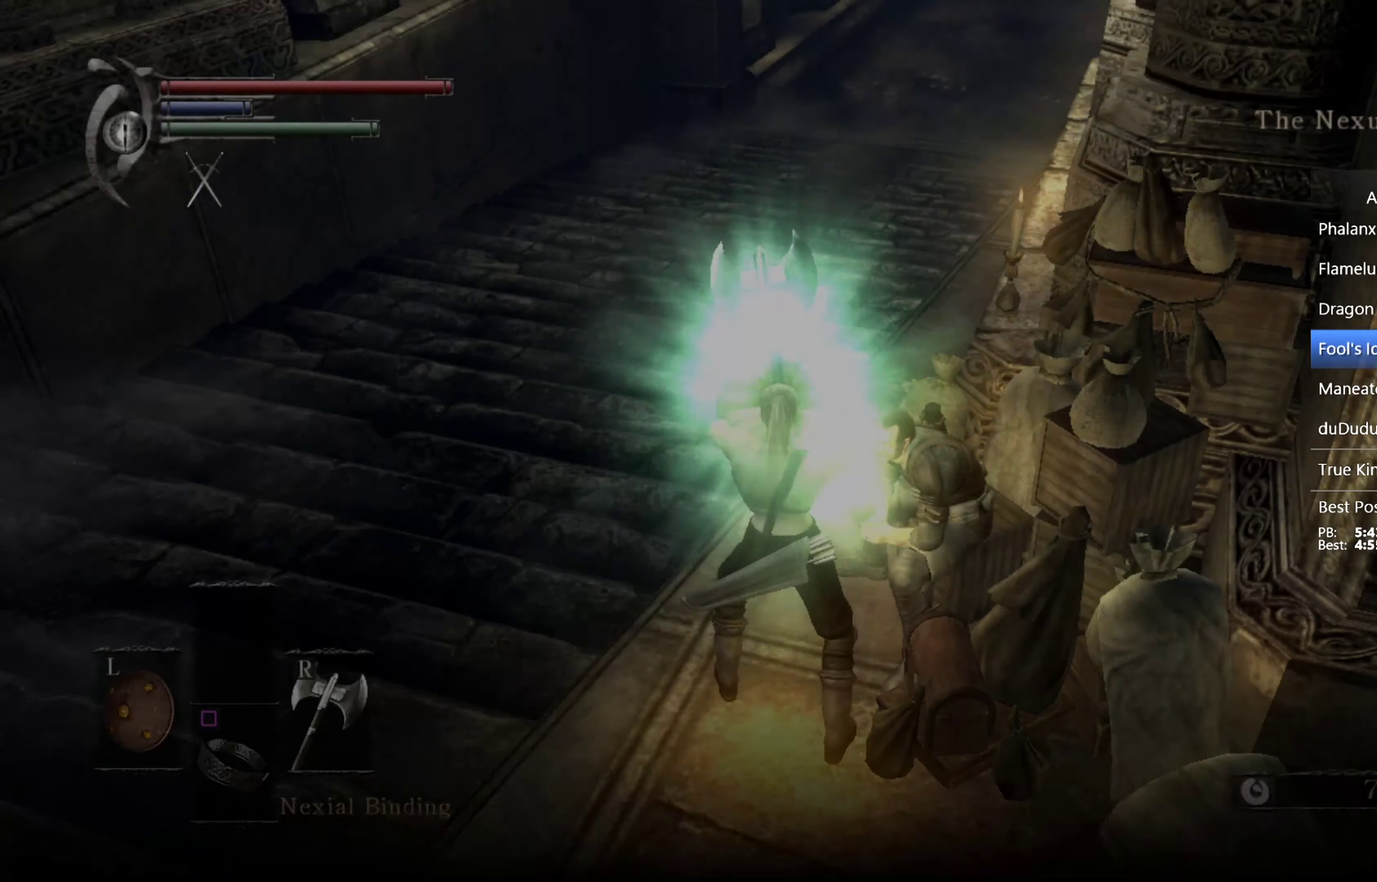
{"buttons": [], "left_stick": "down", "right_stick": "down-right", "events": [[34, "left_stick", "down"], [200, "right_stick", "down-right"]]}
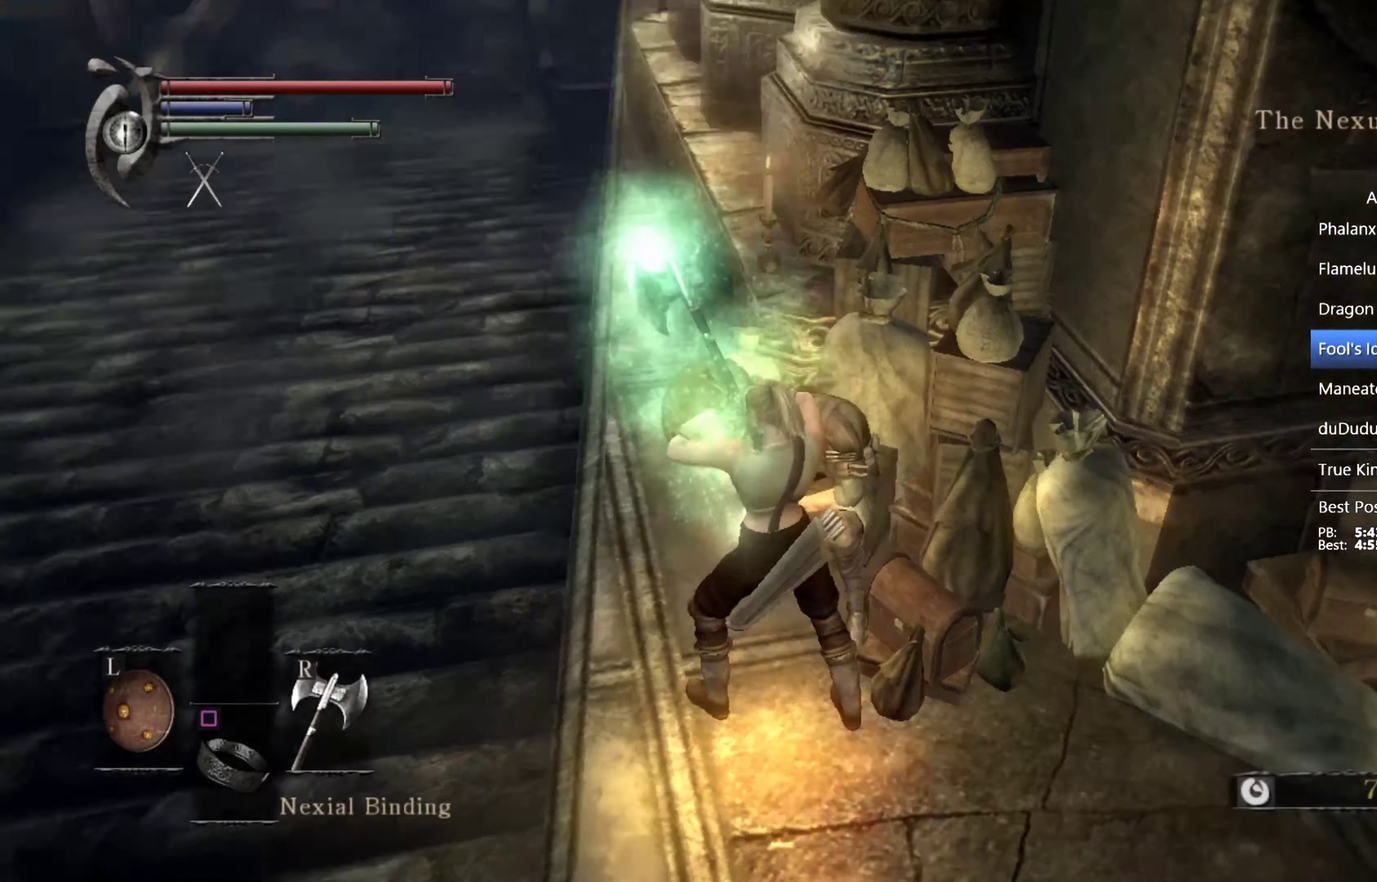
{"buttons": ["CIRCLE"], "left_stick": "up-right", "right_stick": "center", "events": [[67, "left_stick", "down-right"], [300, "left_stick", "right"], [300, "right_stick", "center"], [367, "left_stick", "up-right"], [467, "CIRCLE", "down"]]}
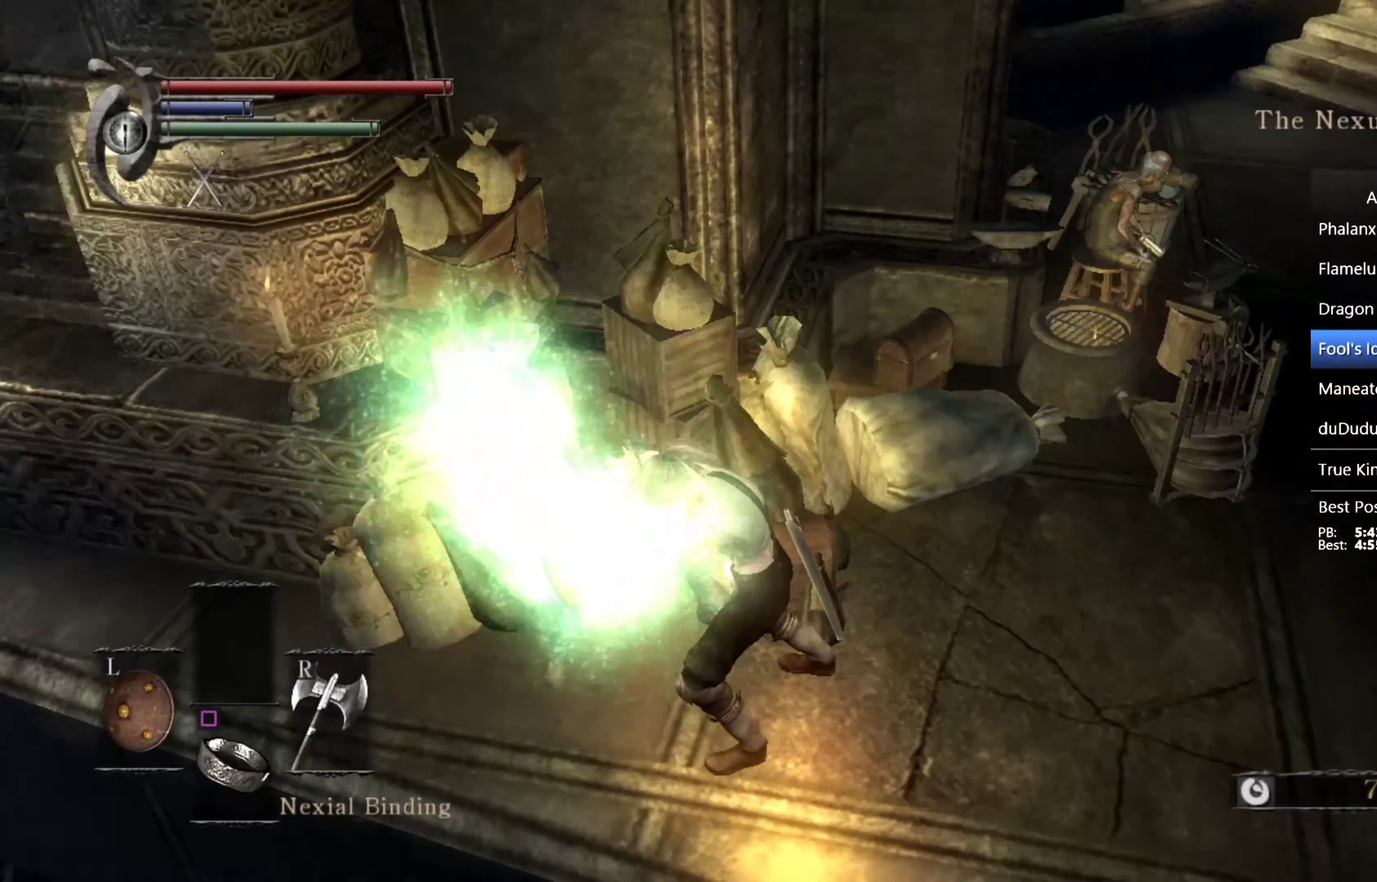
{"buttons": [], "left_stick": "up-right", "right_stick": "center", "events": [[33, "CIRCLE", "up"], [133, "CIRCLE", "down"], [200, "CIRCLE", "up"], [267, "CIRCLE", "down"], [333, "CIRCLE", "up"], [400, "CIRCLE", "down"], [467, "CIRCLE", "up"]]}
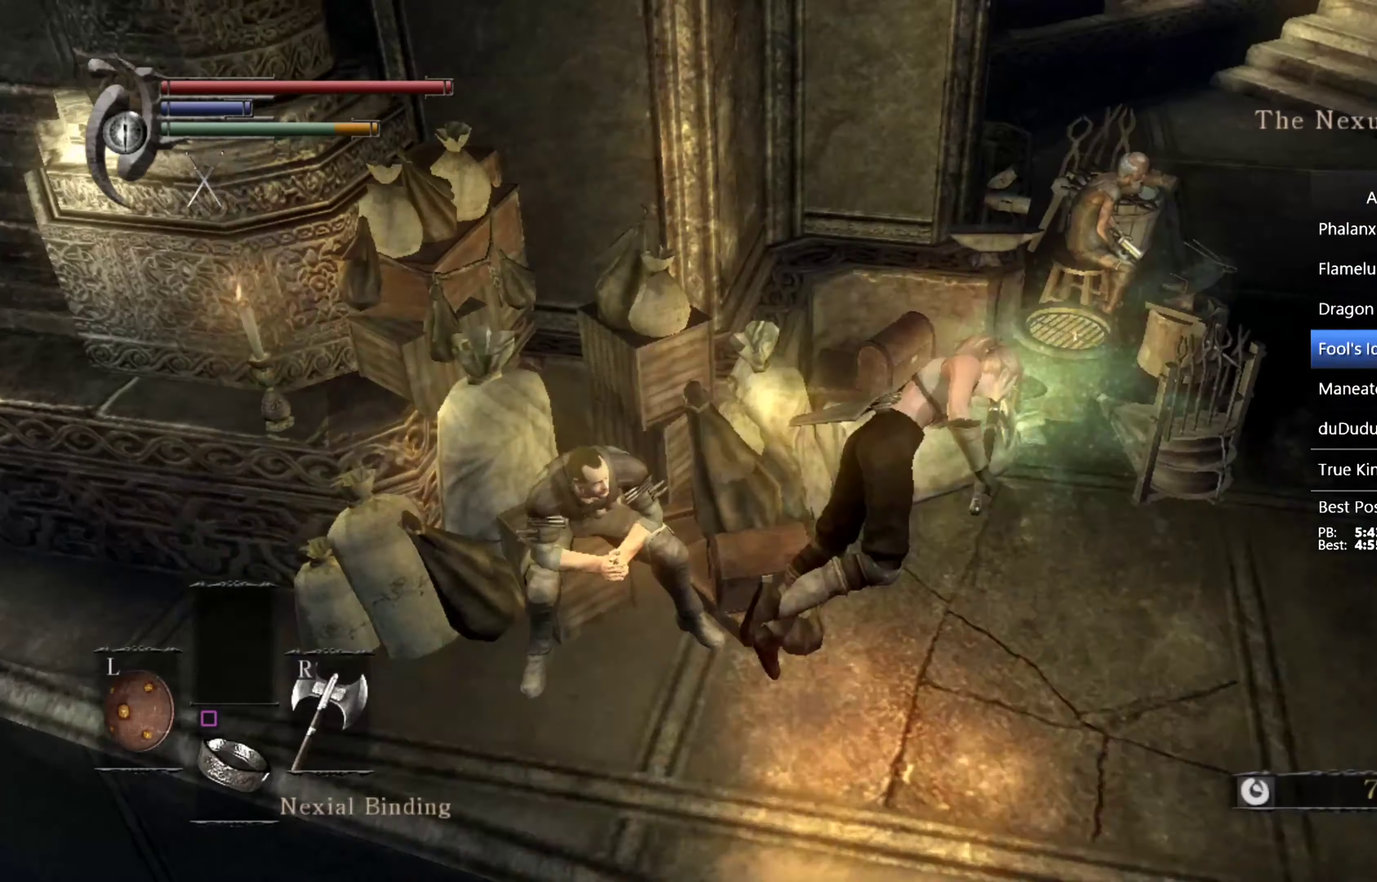
{"buttons": [], "left_stick": "up", "right_stick": "center", "events": [[33, "CIRCLE", "down"], [100, "CIRCLE", "up"], [467, "left_stick", "up"]]}
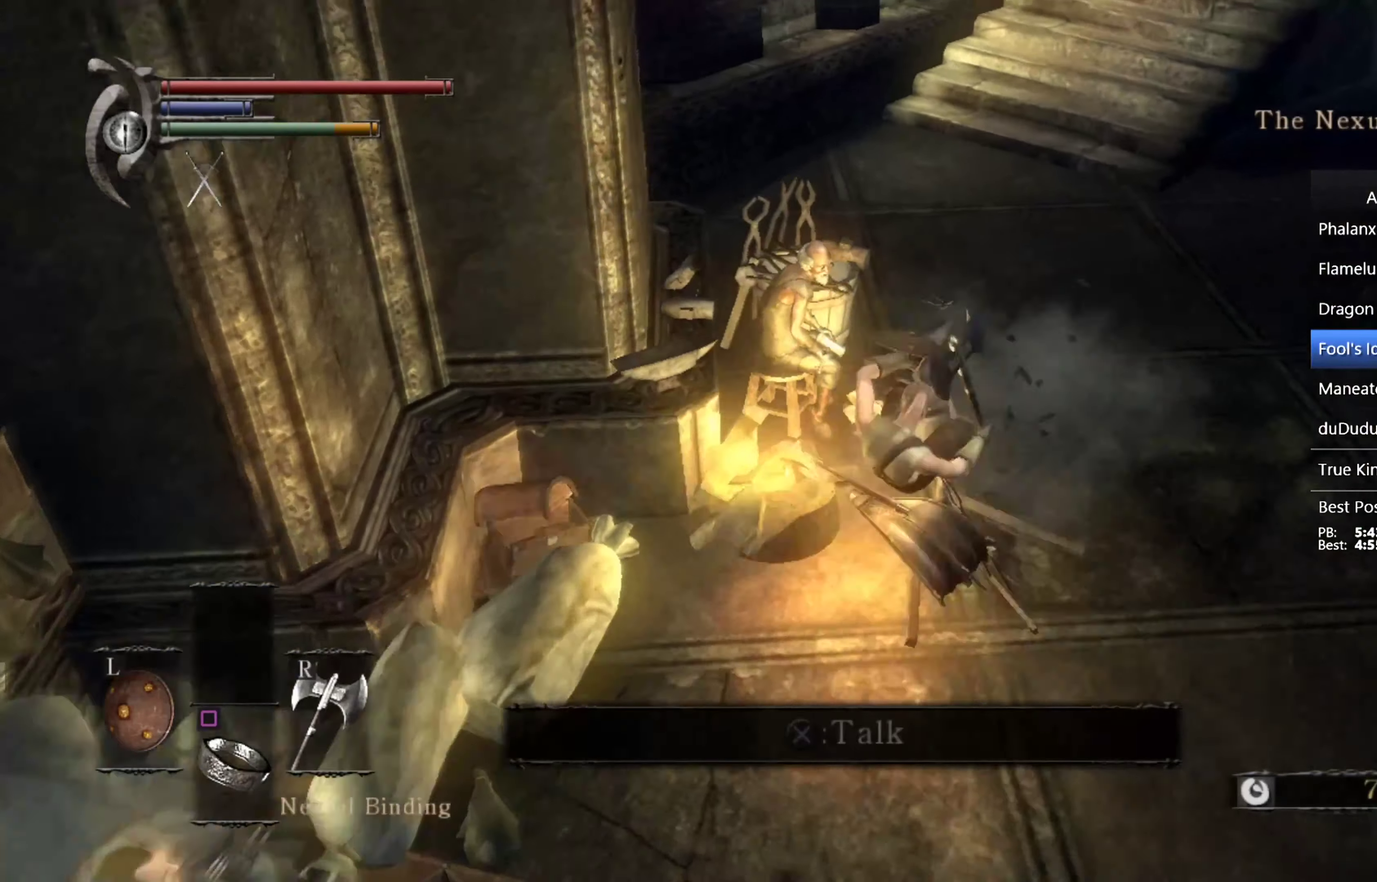
{"buttons": ["CROSS"], "left_stick": "right", "right_stick": "center", "events": [[100, "CROSS", "down"], [133, "left_stick", "center"], [167, "CROSS", "up"], [233, "CROSS", "down"], [300, "CROSS", "up"], [300, "left_stick", "right"], [367, "CROSS", "down"], [433, "CROSS", "up"], [500, "CROSS", "down"]]}
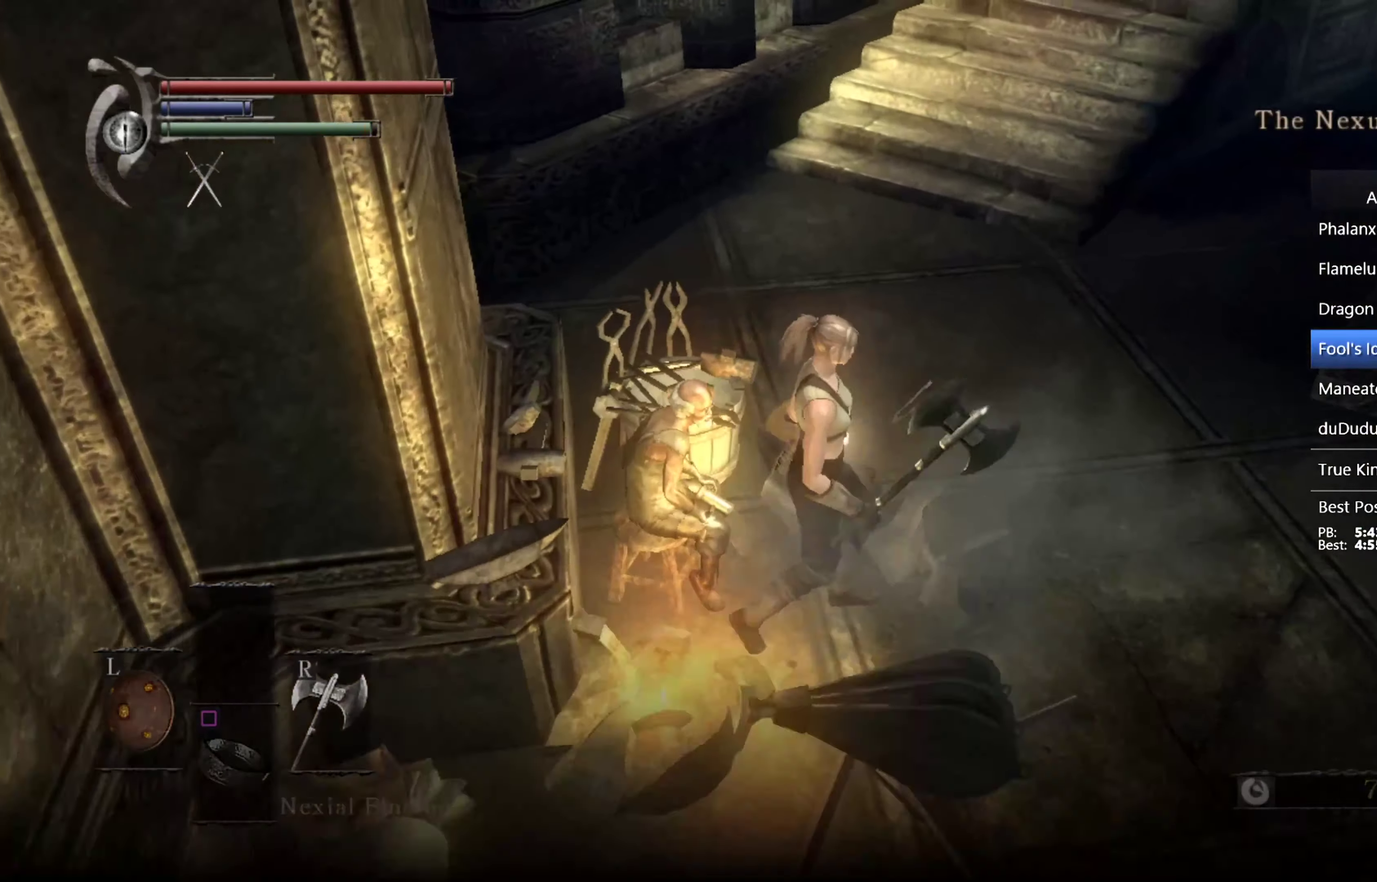
{"buttons": [], "left_stick": "right", "right_stick": "center", "events": [[100, "CROSS", "up"]]}
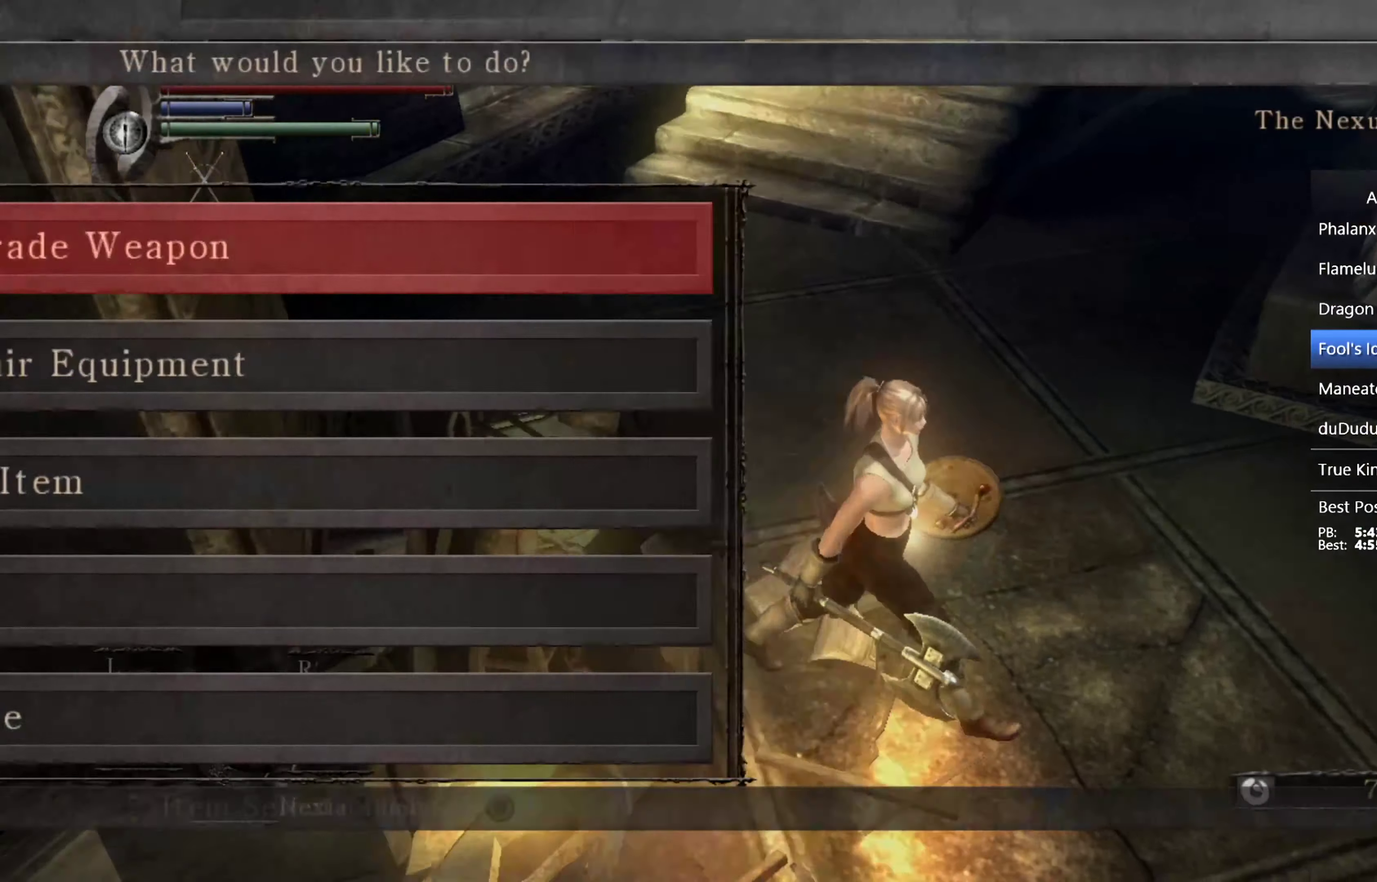
{"buttons": [], "left_stick": "center", "right_stick": "center", "events": [[67, "left_stick", "center"], [133, "CROSS", "down"], [267, "CROSS", "up"]]}
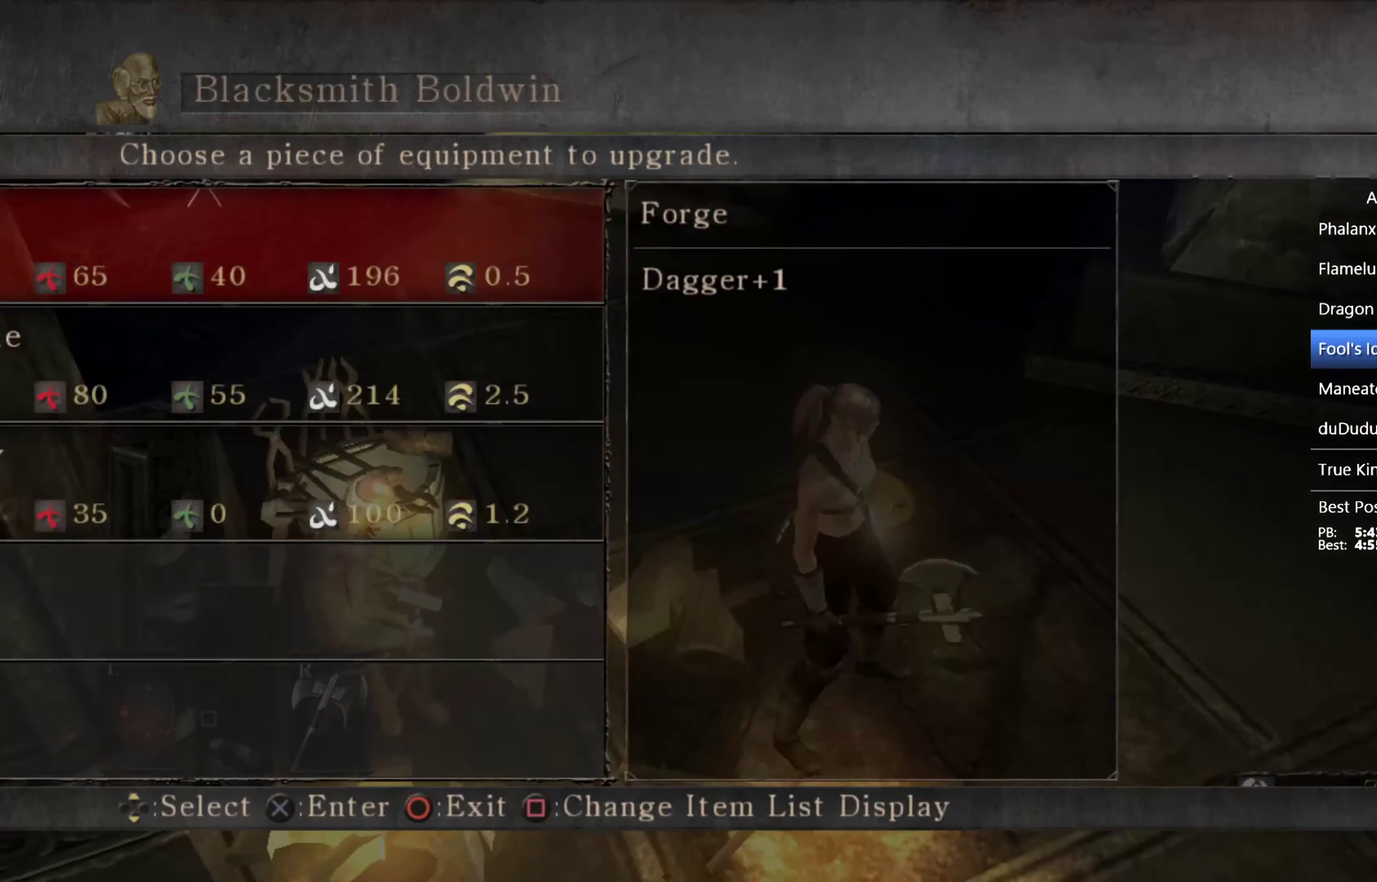
{"buttons": [], "left_stick": "center", "right_stick": "center", "events": [[200, "DPAD_DOWN", "down"], [333, "DPAD_DOWN", "up"], [367, "CROSS", "down"], [467, "CROSS", "up"]]}
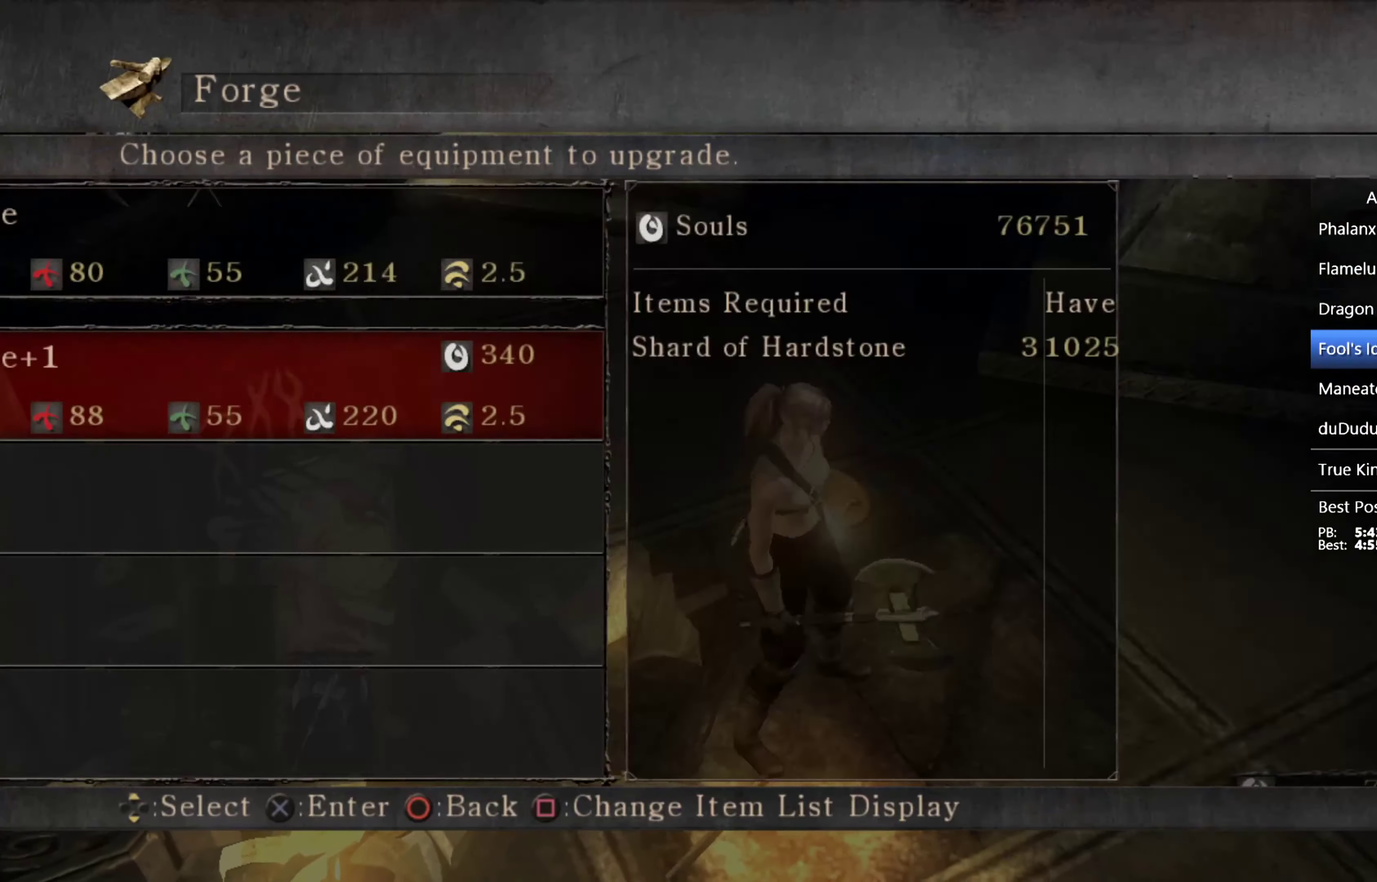
{"buttons": [], "left_stick": "center", "right_stick": "center", "events": [[200, "CROSS", "down"], [300, "CROSS", "up"]]}
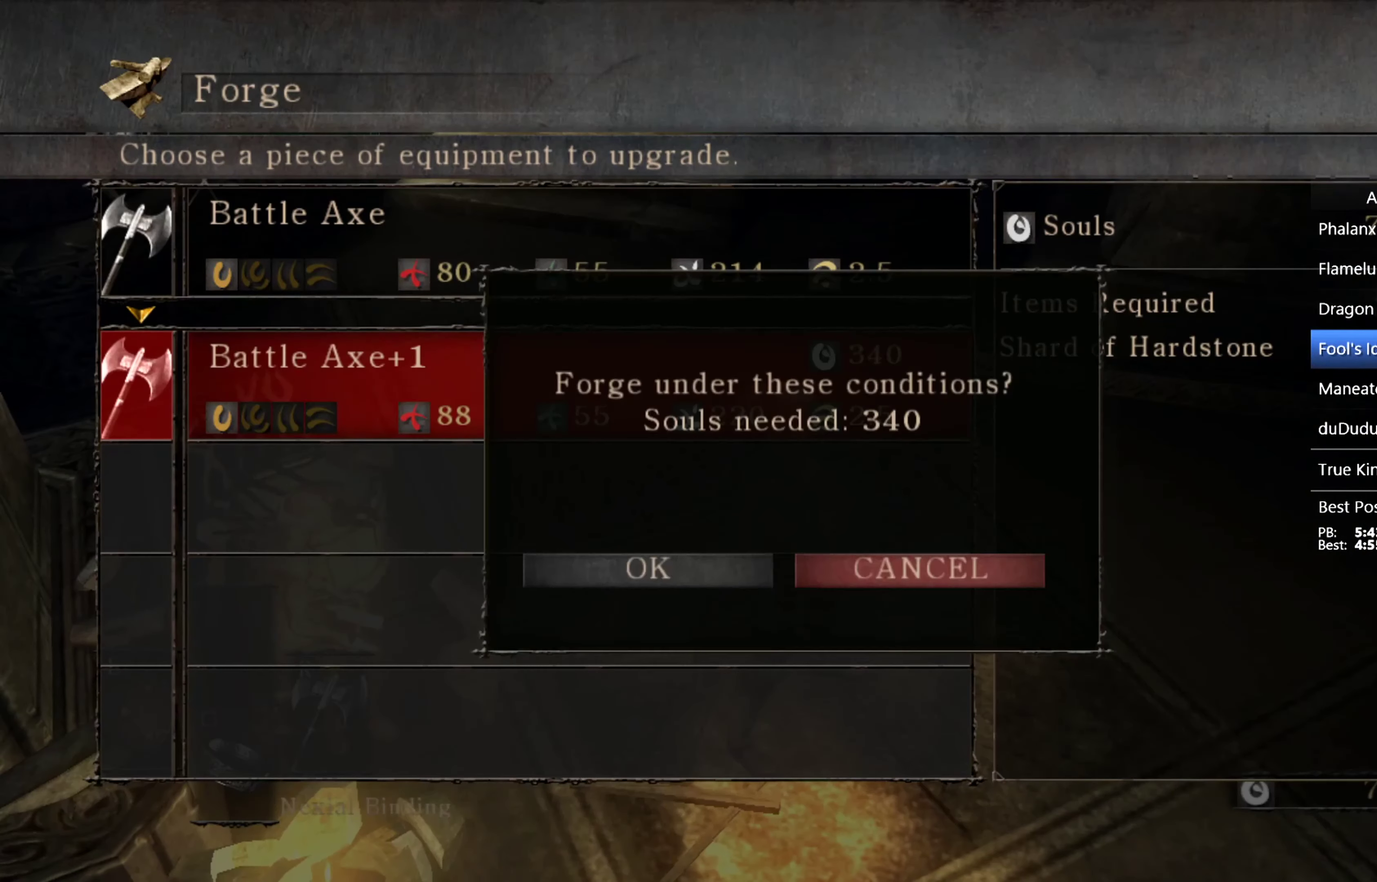
{"buttons": ["CROSS"], "left_stick": "center", "right_stick": "right", "events": [[100, "DPAD_LEFT", "down"], [200, "DPAD_LEFT", "up"], [300, "CROSS", "down"], [500, "right_stick", "right"]]}
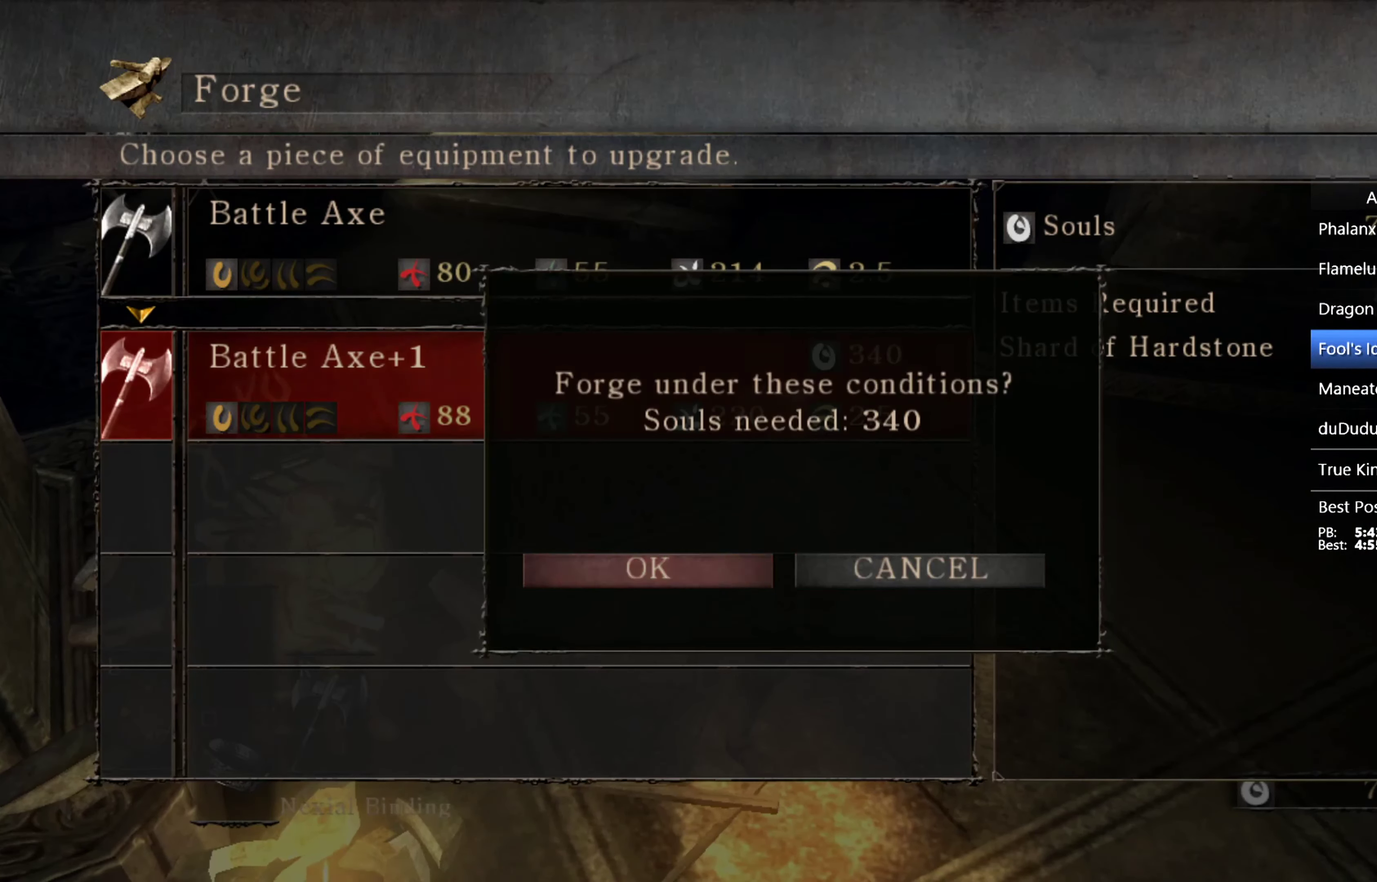
{"buttons": ["CROSS"], "left_stick": "center", "right_stick": "right", "events": [[33, "CROSS", "up"], [100, "CROSS", "down"], [167, "CROSS", "up"], [233, "CROSS", "down"], [300, "CROSS", "up"], [367, "CROSS", "down"], [433, "CROSS", "up"], [500, "CROSS", "down"]]}
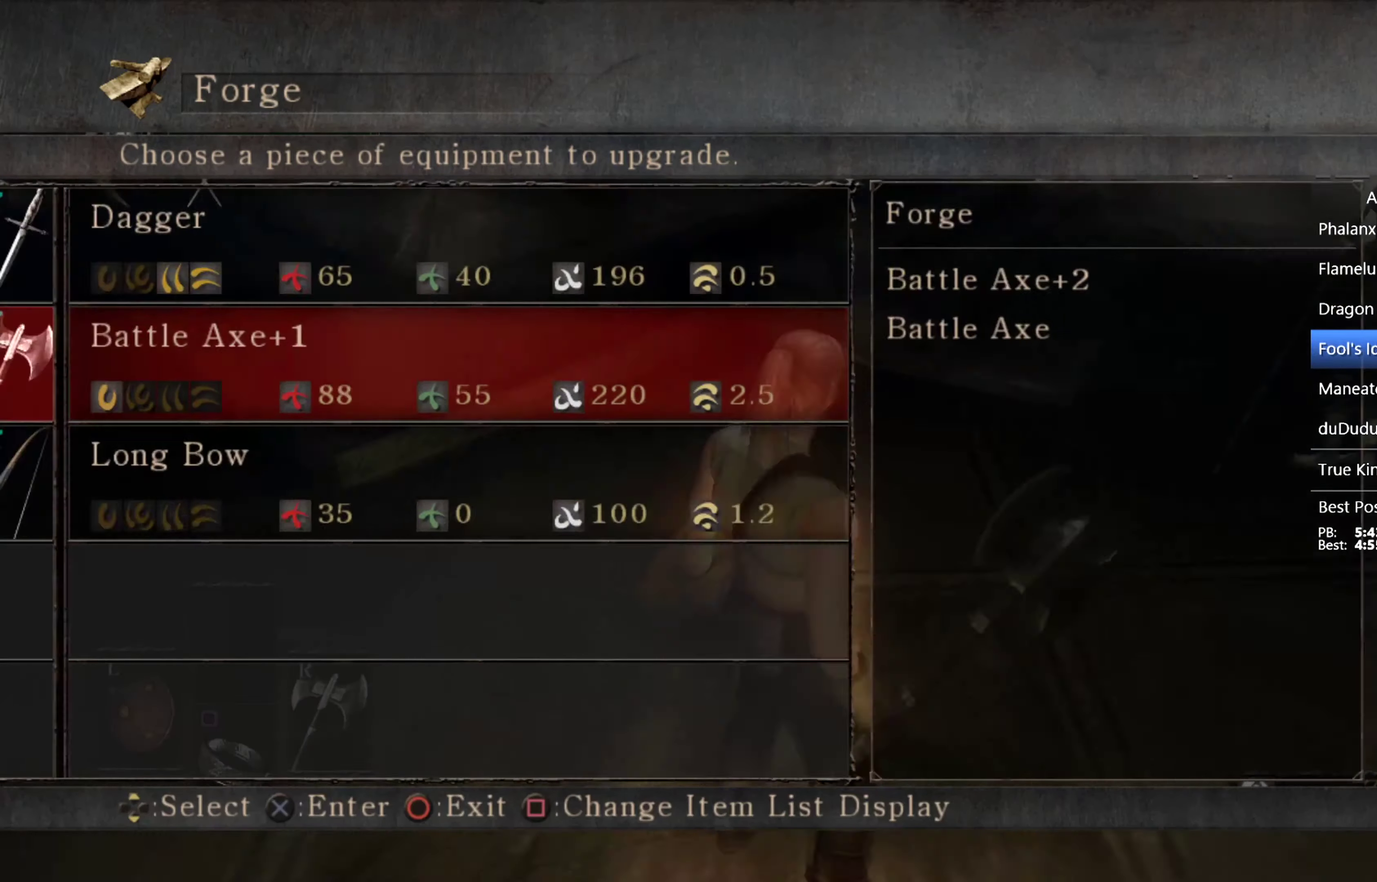
{"buttons": [], "left_stick": "center", "right_stick": "center", "events": [[67, "right_stick", "center"], [234, "CROSS", "up"], [401, "CROSS", "down"], [501, "CROSS", "up"]]}
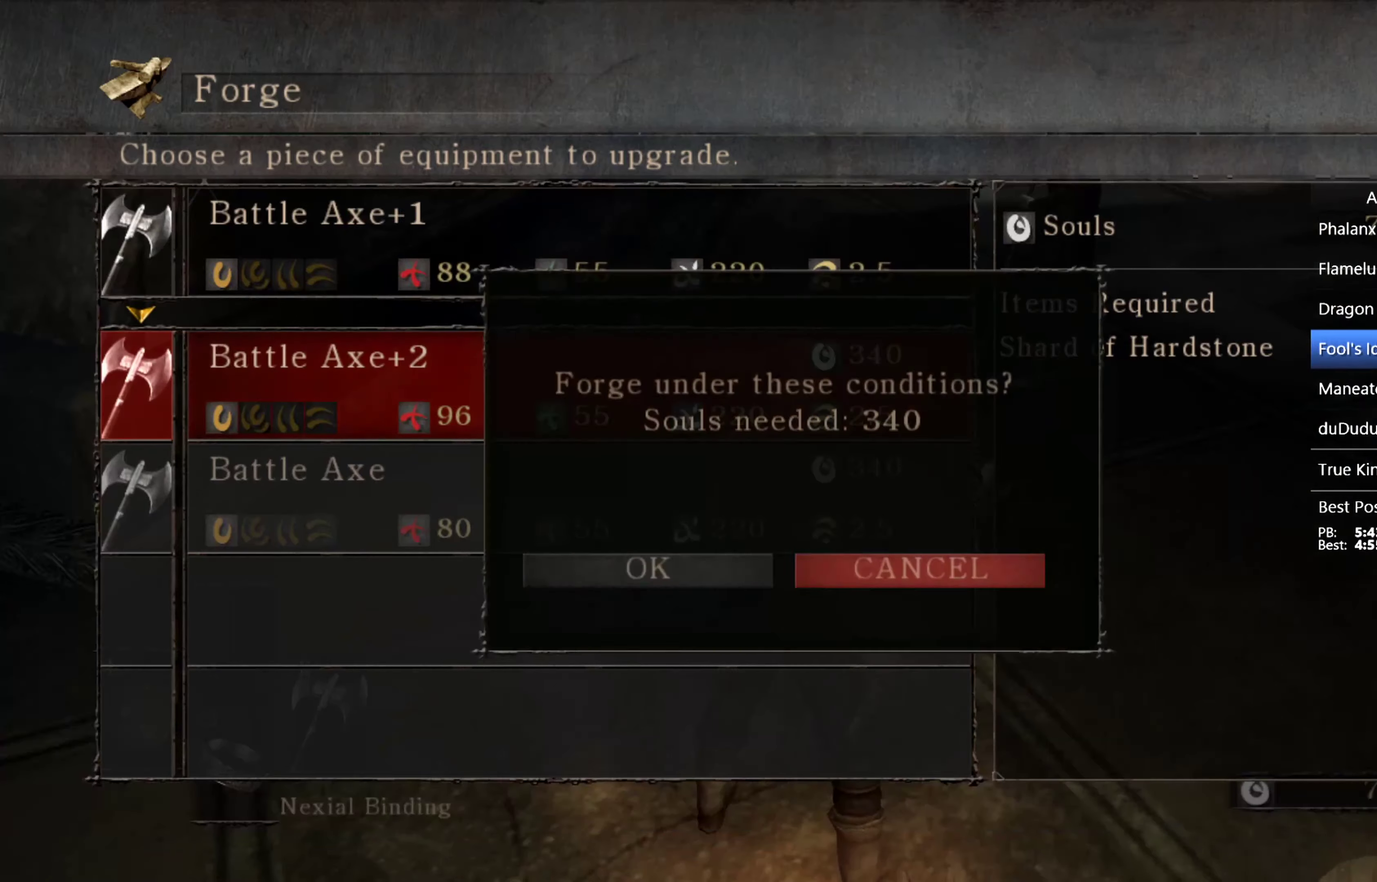
{"buttons": ["CROSS"], "left_stick": "center", "right_stick": "center", "events": [[266, "DPAD_LEFT", "down"], [333, "CROSS", "down"], [333, "DPAD_LEFT", "up"], [400, "CROSS", "up"], [500, "CROSS", "down"]]}
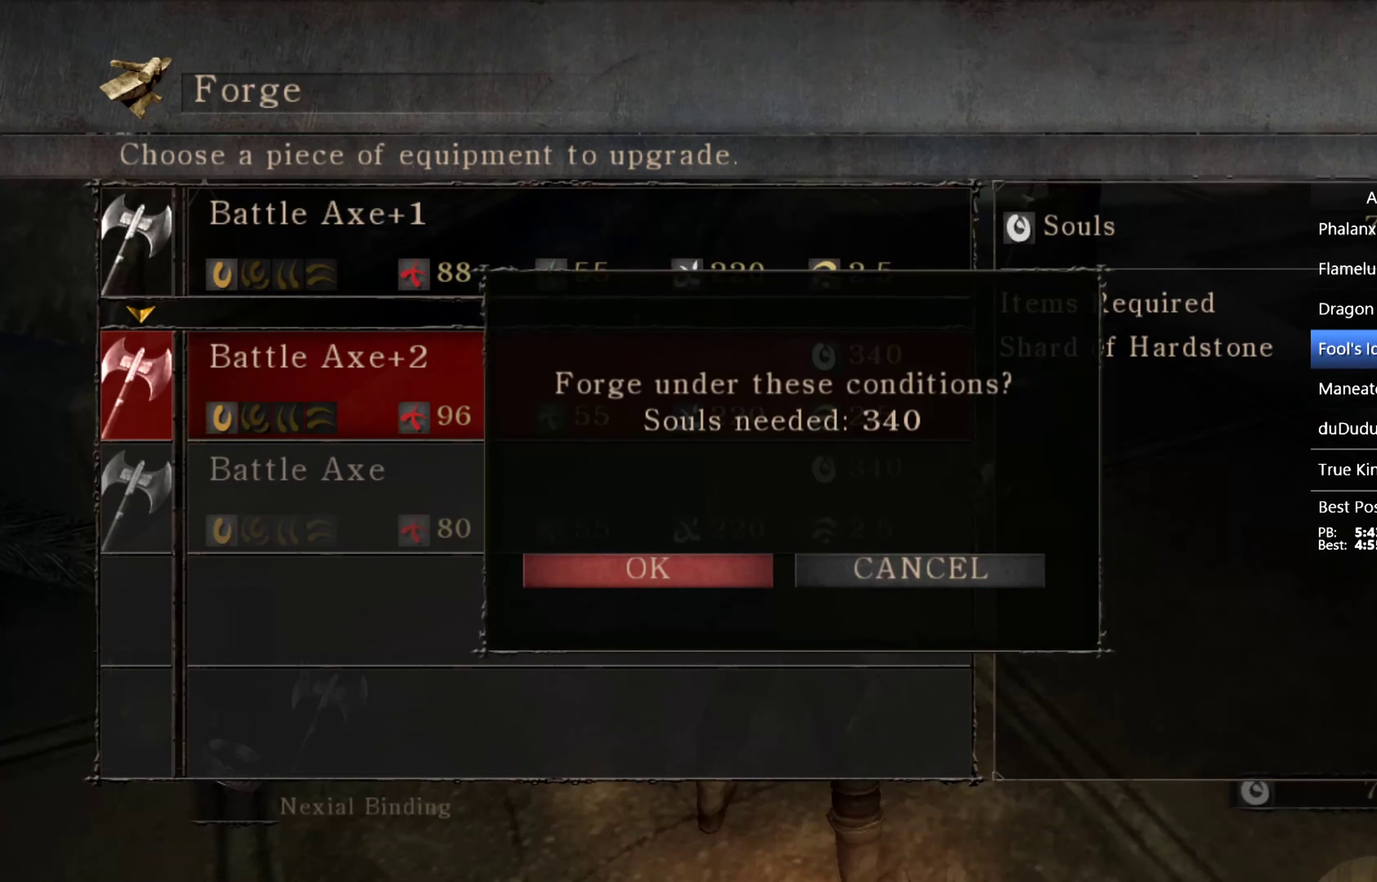
{"buttons": [], "left_stick": "up", "right_stick": "center", "events": [[66, "CROSS", "up"], [133, "CROSS", "down"], [200, "CROSS", "up"], [233, "left_stick", "up"], [300, "CROSS", "down"], [366, "CROSS", "up"], [433, "CROSS", "down"], [500, "CROSS", "up"]]}
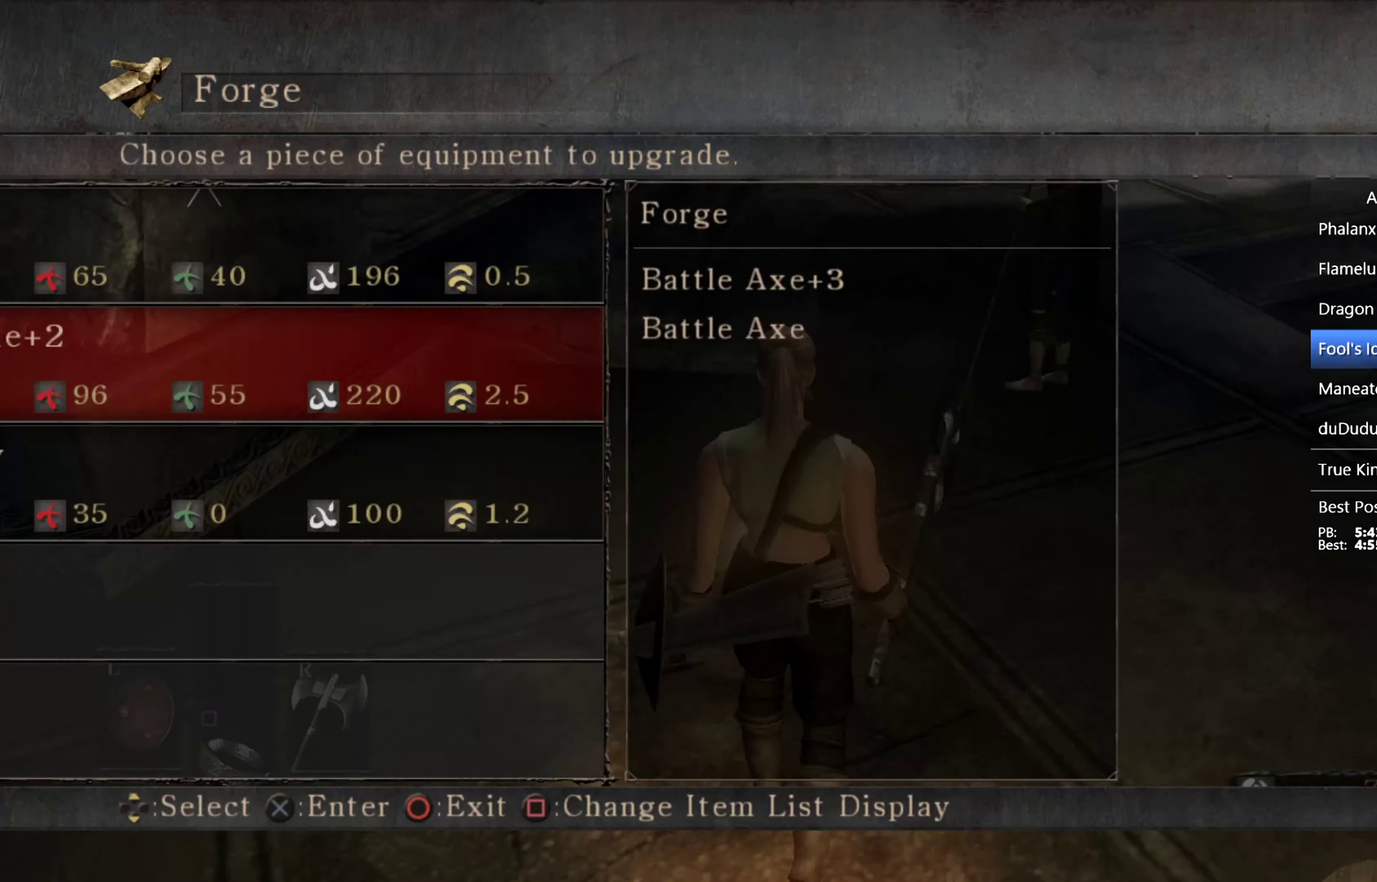
{"buttons": ["CROSS"], "left_stick": "center", "right_stick": "center", "events": [[66, "CROSS", "down"], [133, "CROSS", "up"], [200, "left_stick", "center"], [233, "CROSS", "down"], [300, "CROSS", "up"], [366, "CROSS", "down"], [433, "CROSS", "up"], [500, "CROSS", "down"]]}
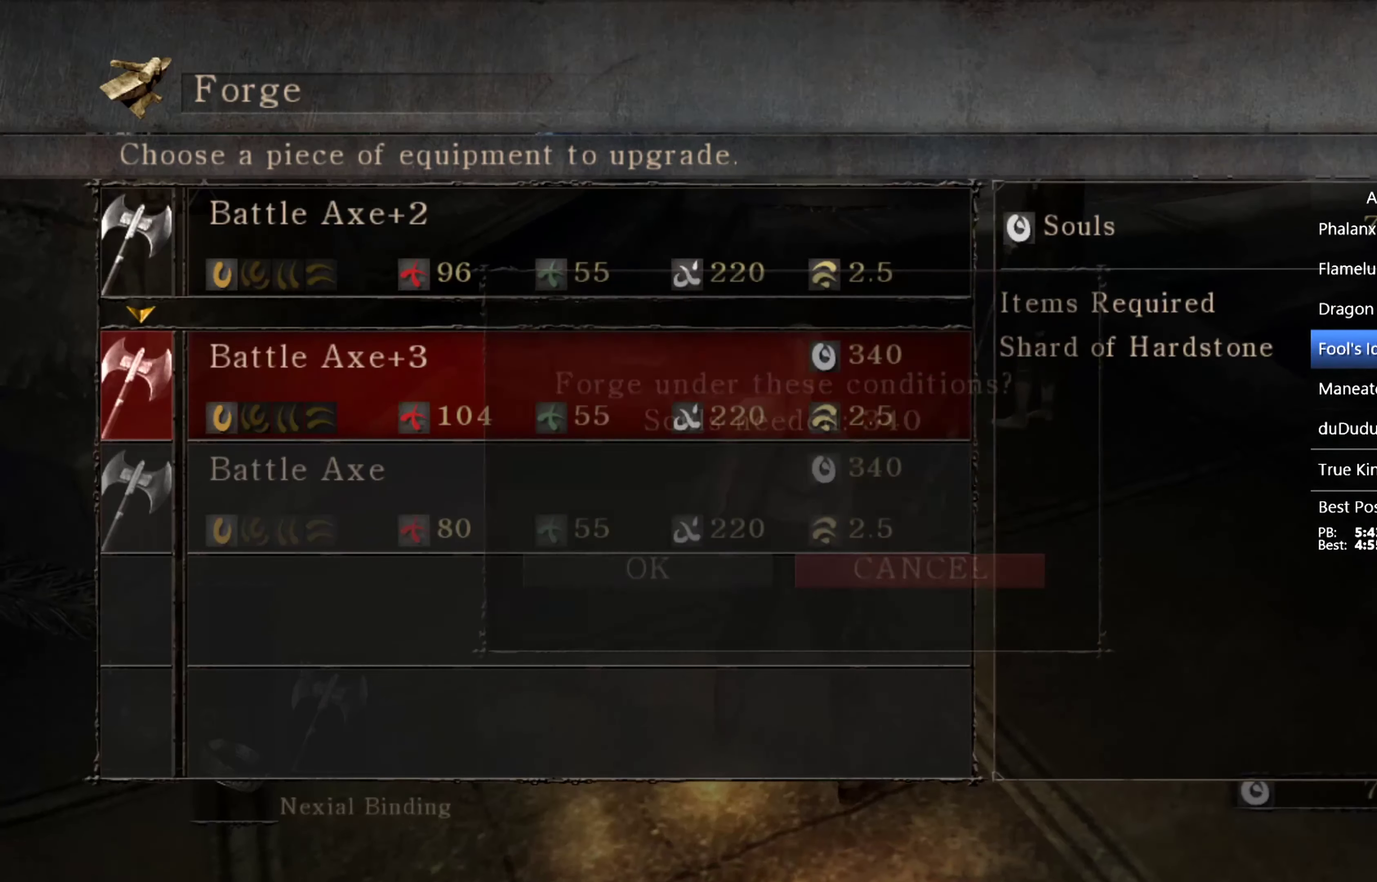
{"buttons": [], "left_stick": "center", "right_stick": "center", "events": [[66, "CROSS", "up"], [300, "DPAD_LEFT", "down"], [400, "CROSS", "down"], [400, "DPAD_LEFT", "up"], [466, "CROSS", "up"]]}
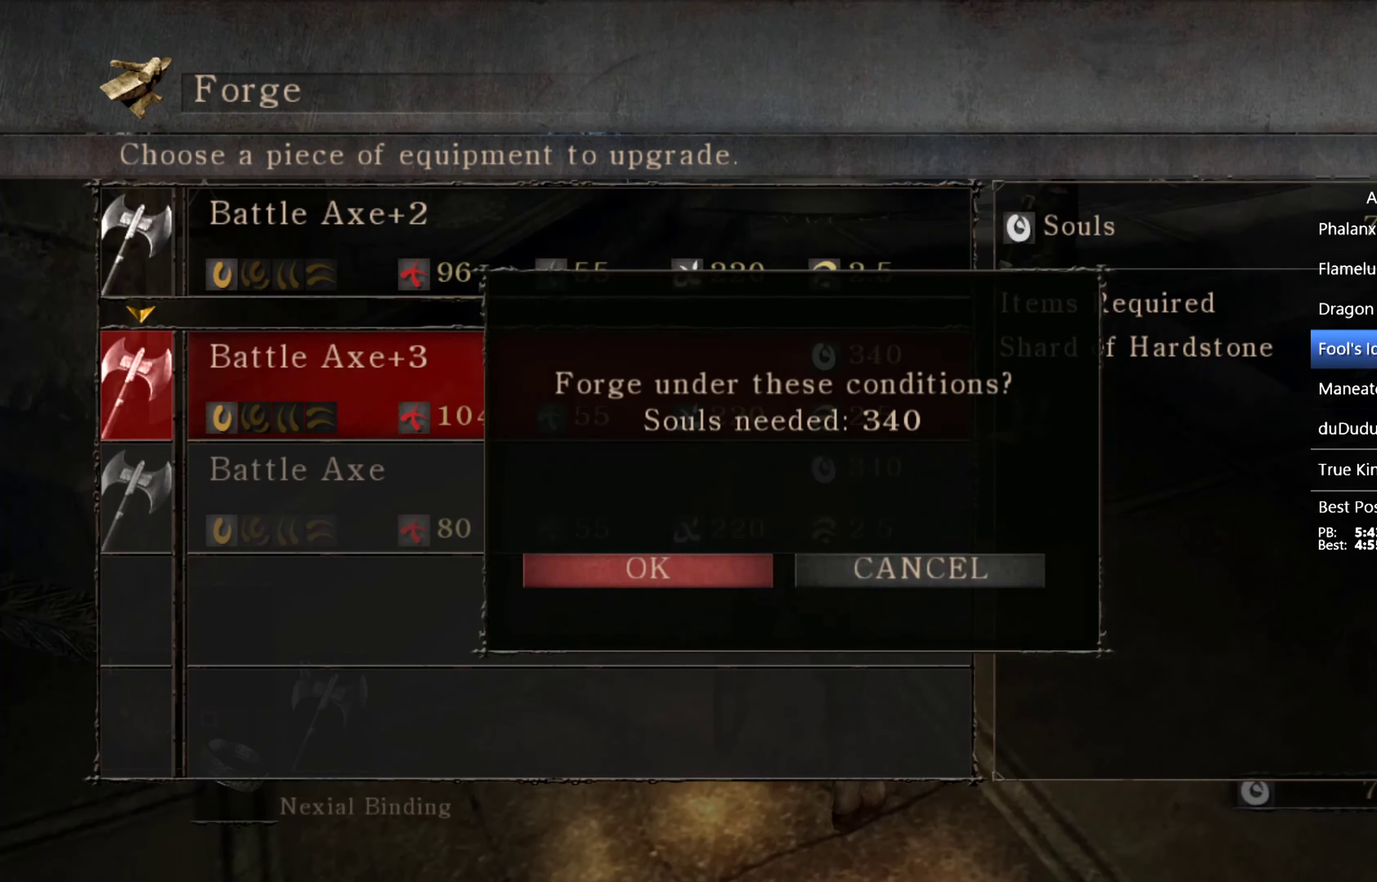
{"buttons": ["CROSS"], "left_stick": "center", "right_stick": "center", "events": [[33, "CROSS", "down"], [100, "CROSS", "up"], [200, "CROSS", "down"], [266, "CROSS", "up"], [333, "CROSS", "down"], [400, "CROSS", "up"], [466, "CROSS", "down"]]}
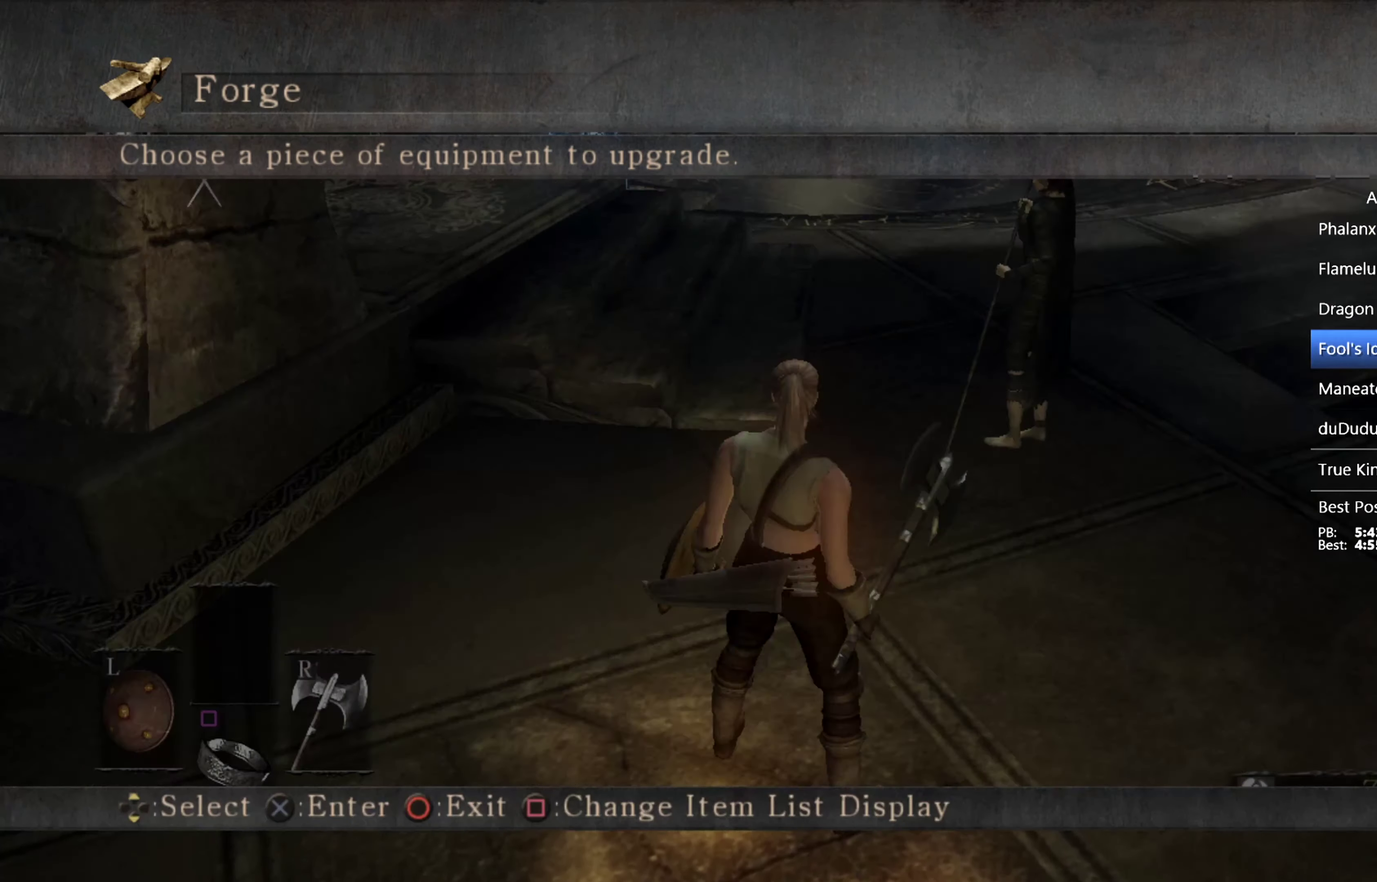
{"buttons": [], "left_stick": "center", "right_stick": "center", "events": [[66, "CROSS", "up"], [133, "CROSS", "down"], [200, "CROSS", "up"], [266, "CROSS", "down"], [333, "CROSS", "up"], [400, "CROSS", "down"], [466, "CROSS", "up"]]}
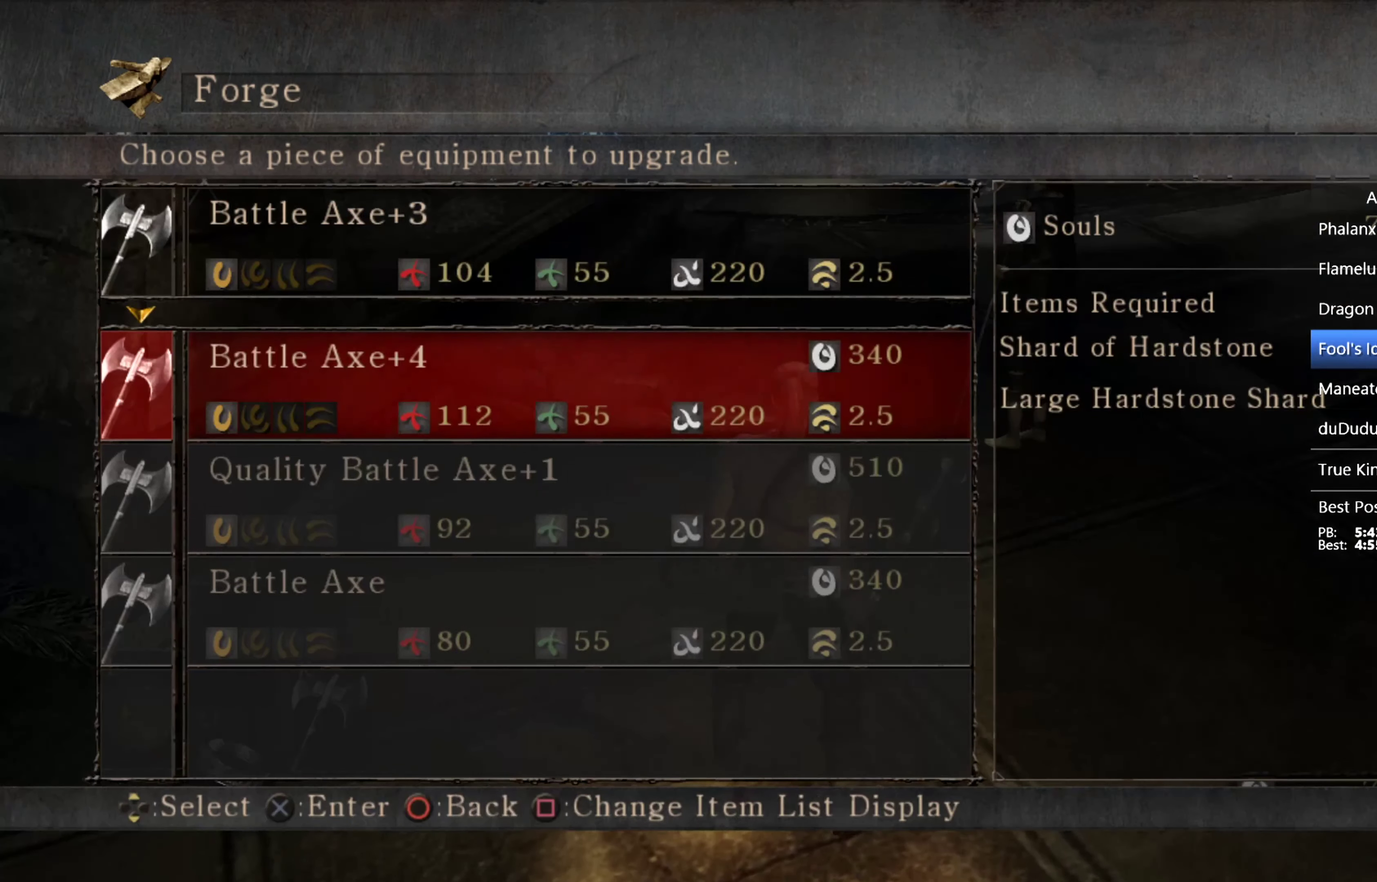
{"buttons": [], "left_stick": "center", "right_stick": "center", "events": [[333, "DPAD_LEFT", "down"], [433, "CROSS", "down"], [433, "DPAD_LEFT", "up"], [500, "CROSS", "up"]]}
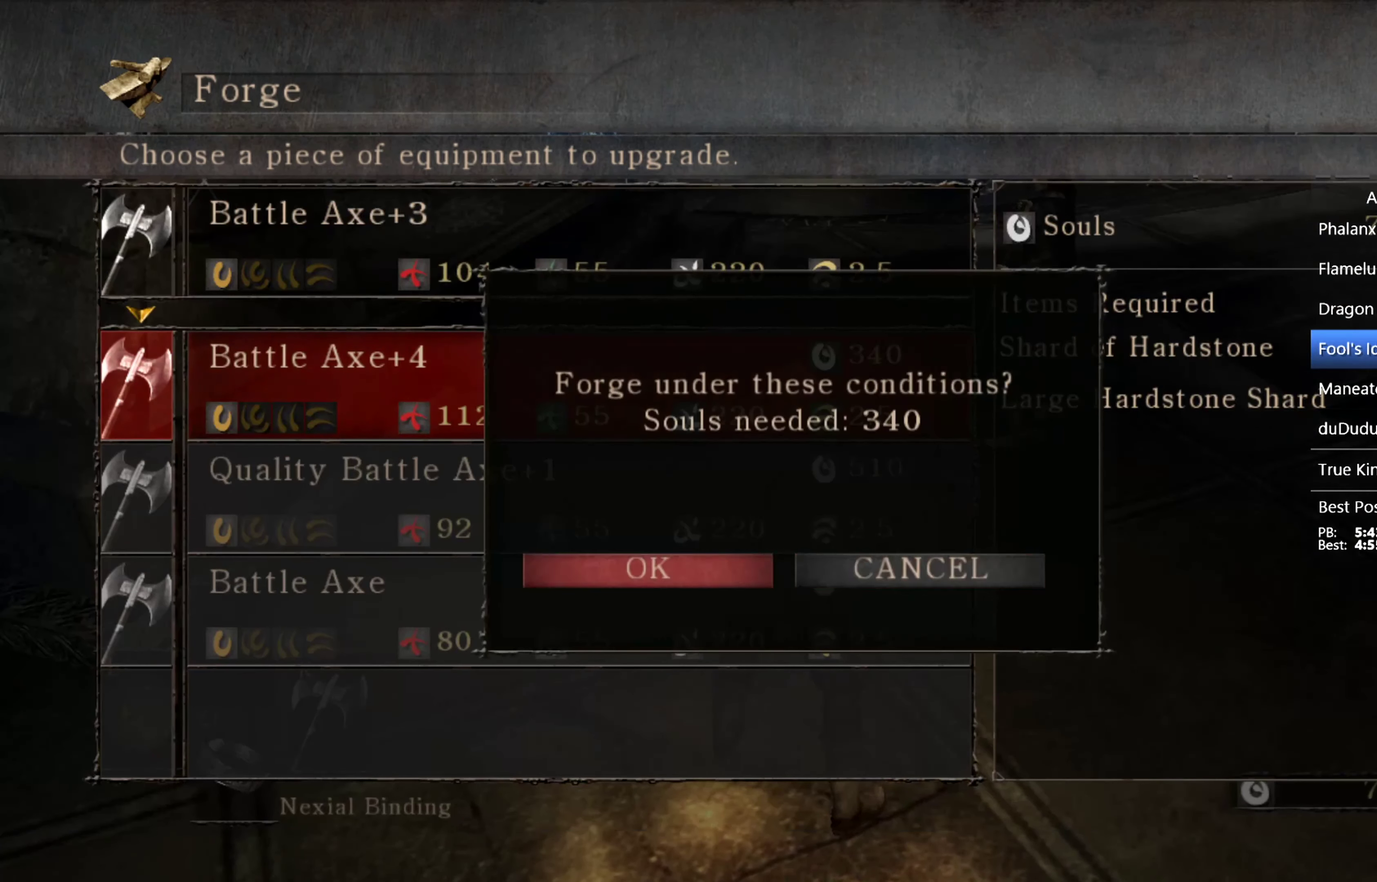
{"buttons": ["CROSS"], "left_stick": "center", "right_stick": "center"}
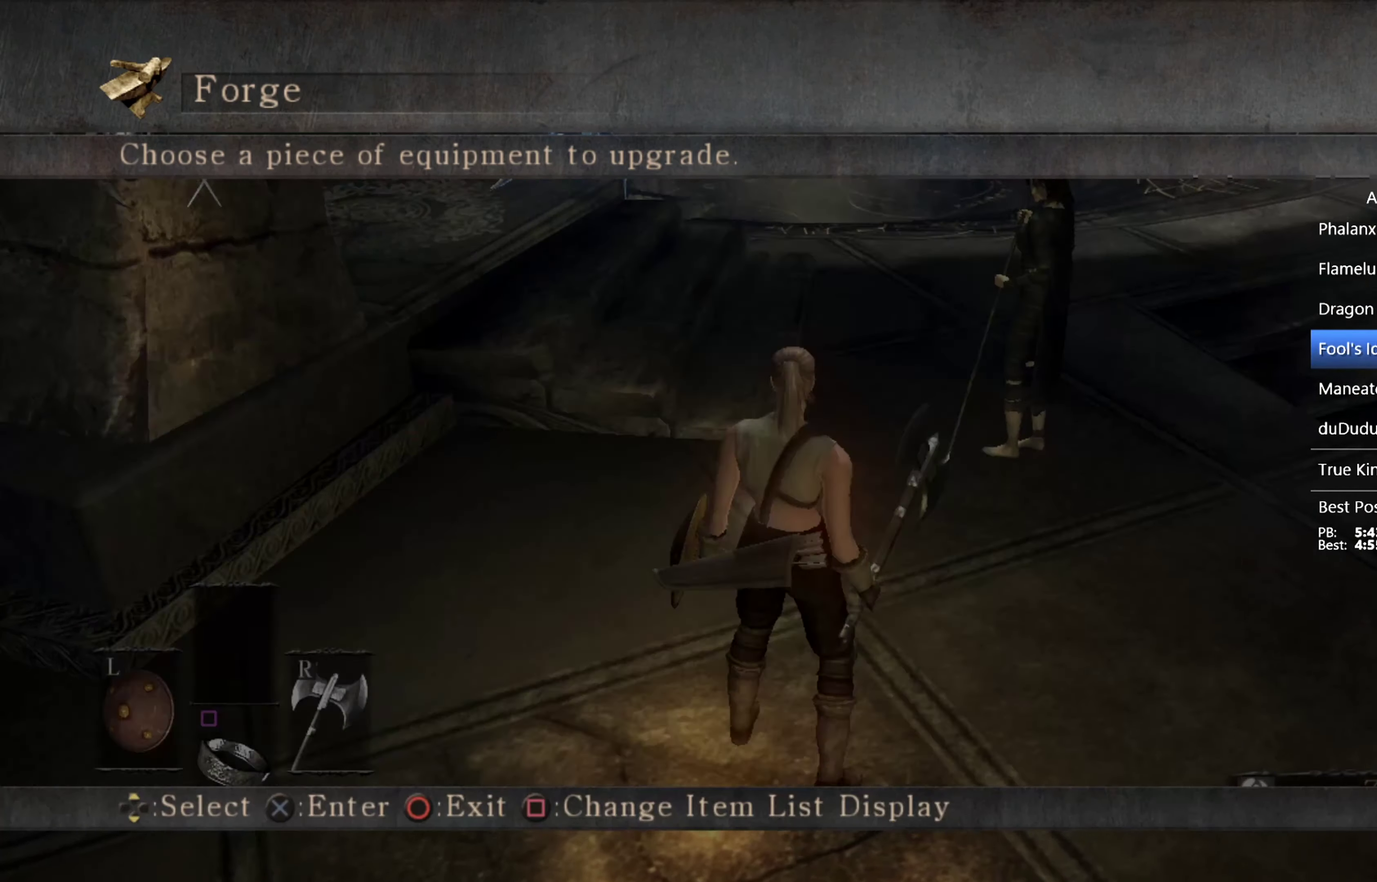
{"buttons": [], "left_stick": "center", "right_stick": "center"}
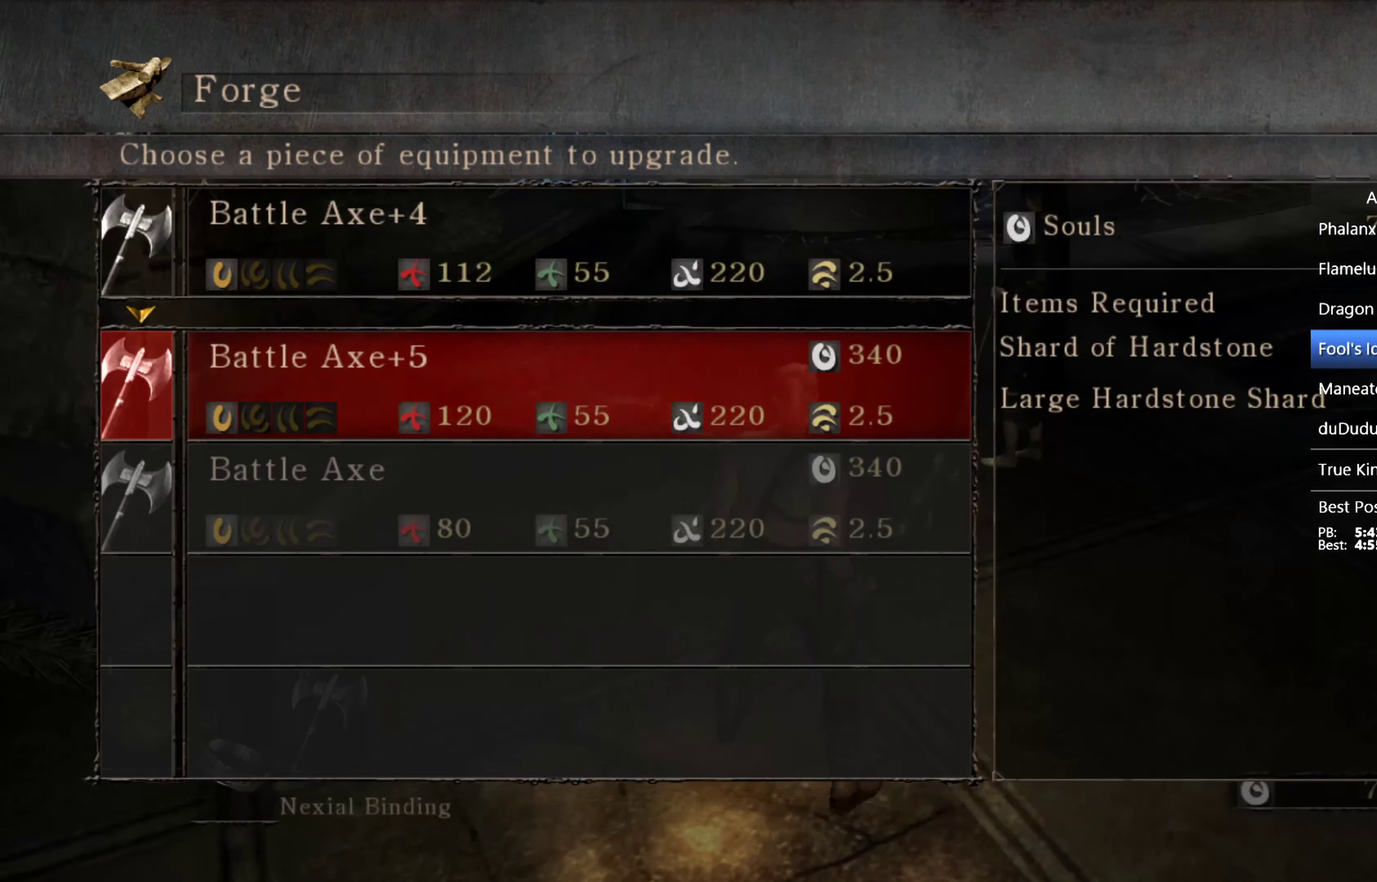
{"buttons": ["CROSS"], "left_stick": "center", "right_stick": "center"}